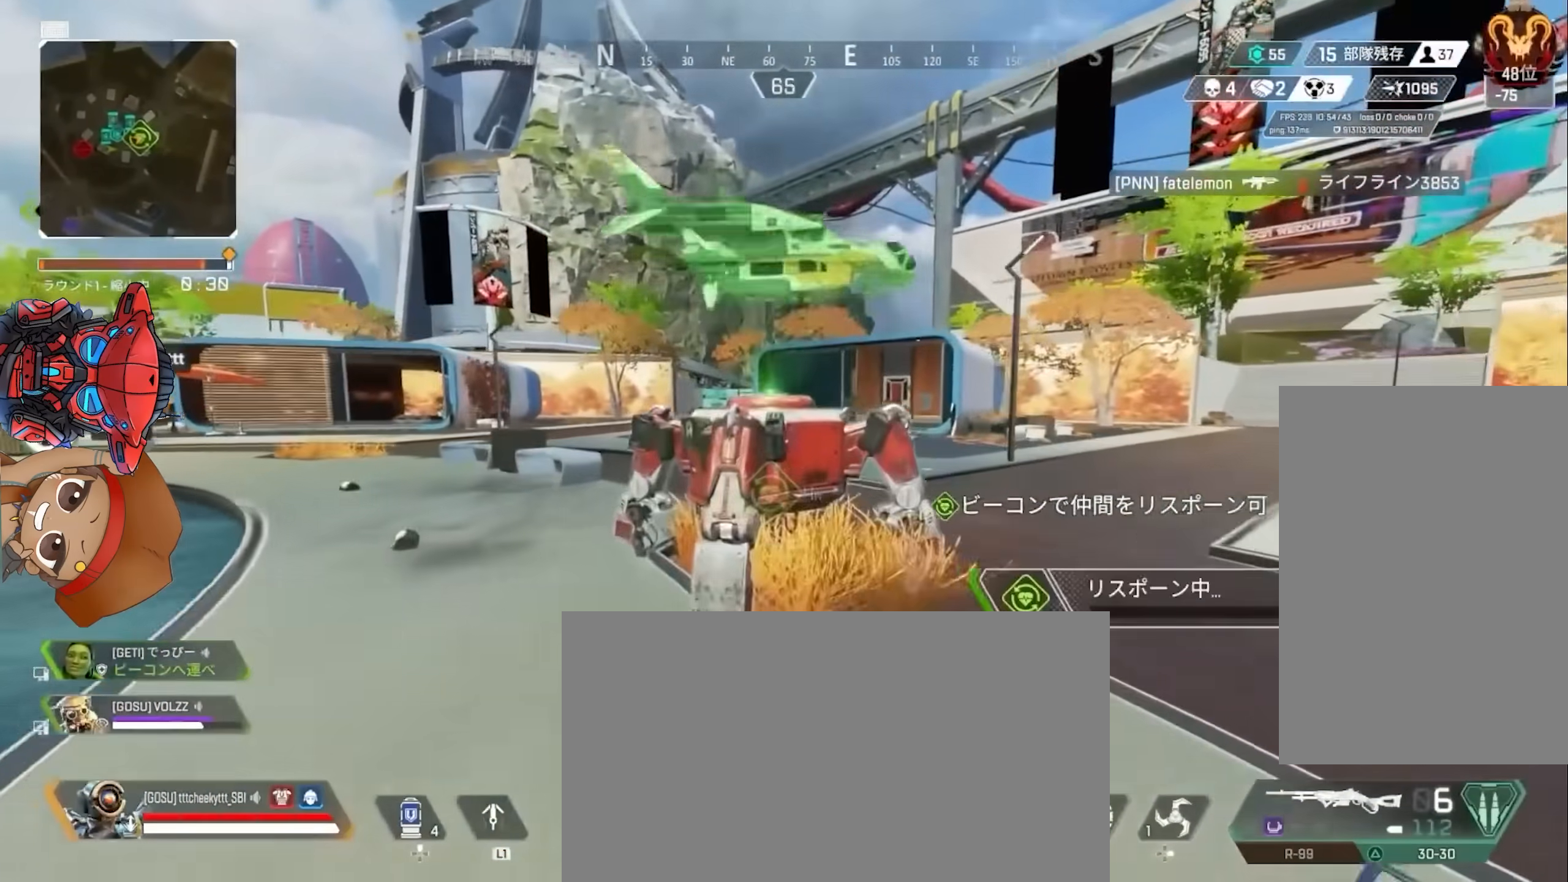
Gameplay with a controller (PlayStation layout); each line is a JSON object with the inputs held at the frame after it. "events" lists button and stick changes between this image and that frame as [ms after this image, input, new state], when the widget could be followed in between. Not read: R3.
{"buttons": ["SQUARE"], "left_stick": "center", "right_stick": "right", "events": [[100, "right_stick", "right"], [183, "left_stick", "center"]]}
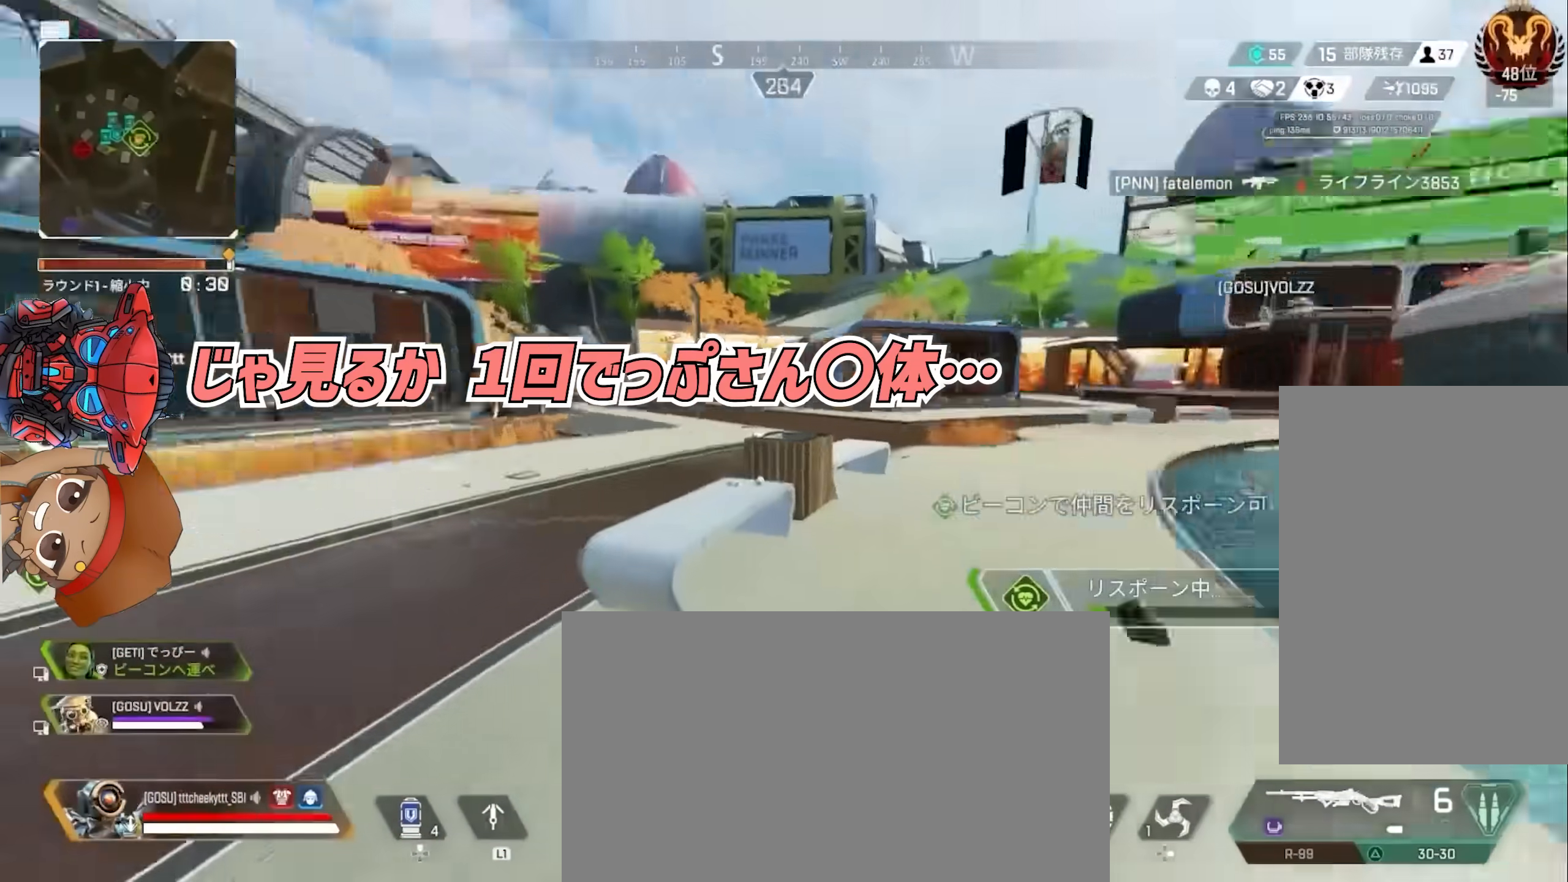
{"buttons": ["SQUARE"], "left_stick": "center", "right_stick": "center", "events": [[100, "right_stick", "center"]]}
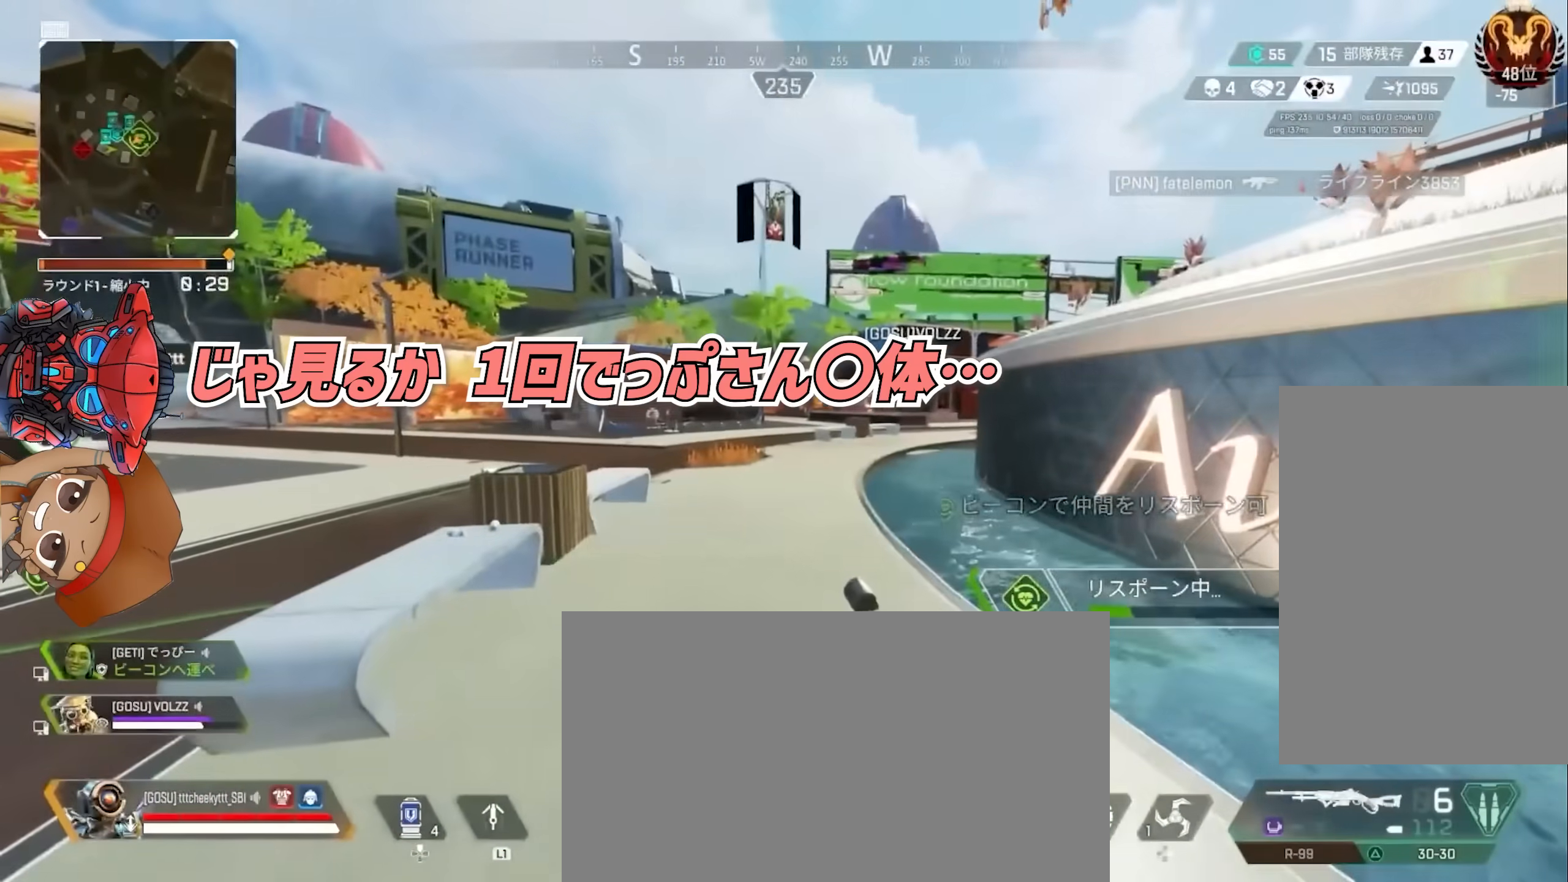
{"buttons": ["SQUARE"], "left_stick": "center", "right_stick": "center", "events": [[167, "right_stick", "left"], [483, "right_stick", "center"]]}
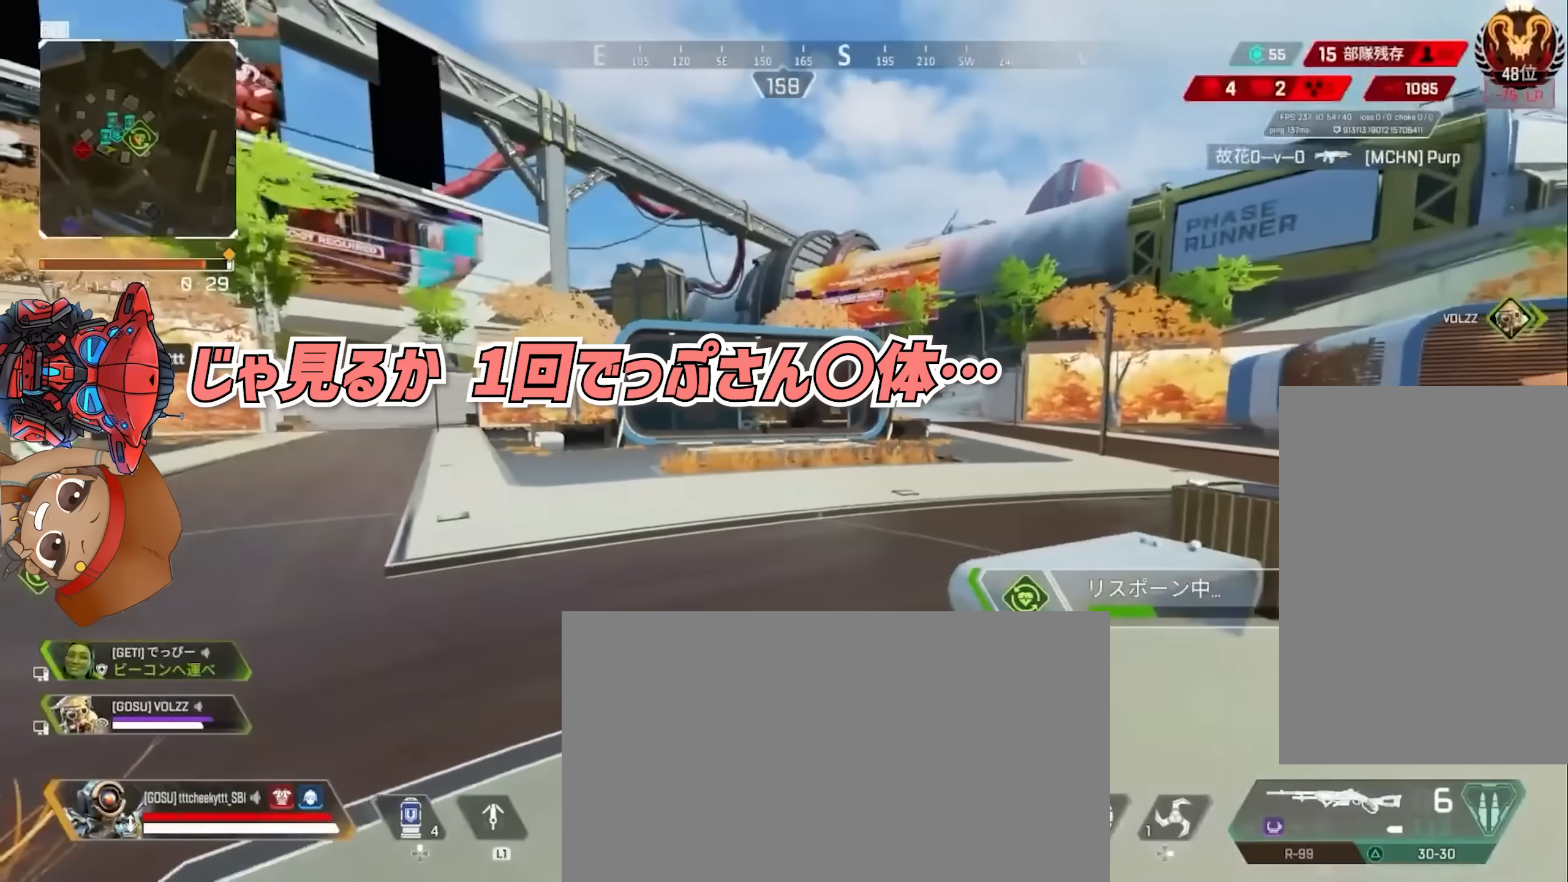
{"buttons": ["SQUARE"], "left_stick": "center", "right_stick": "center", "events": []}
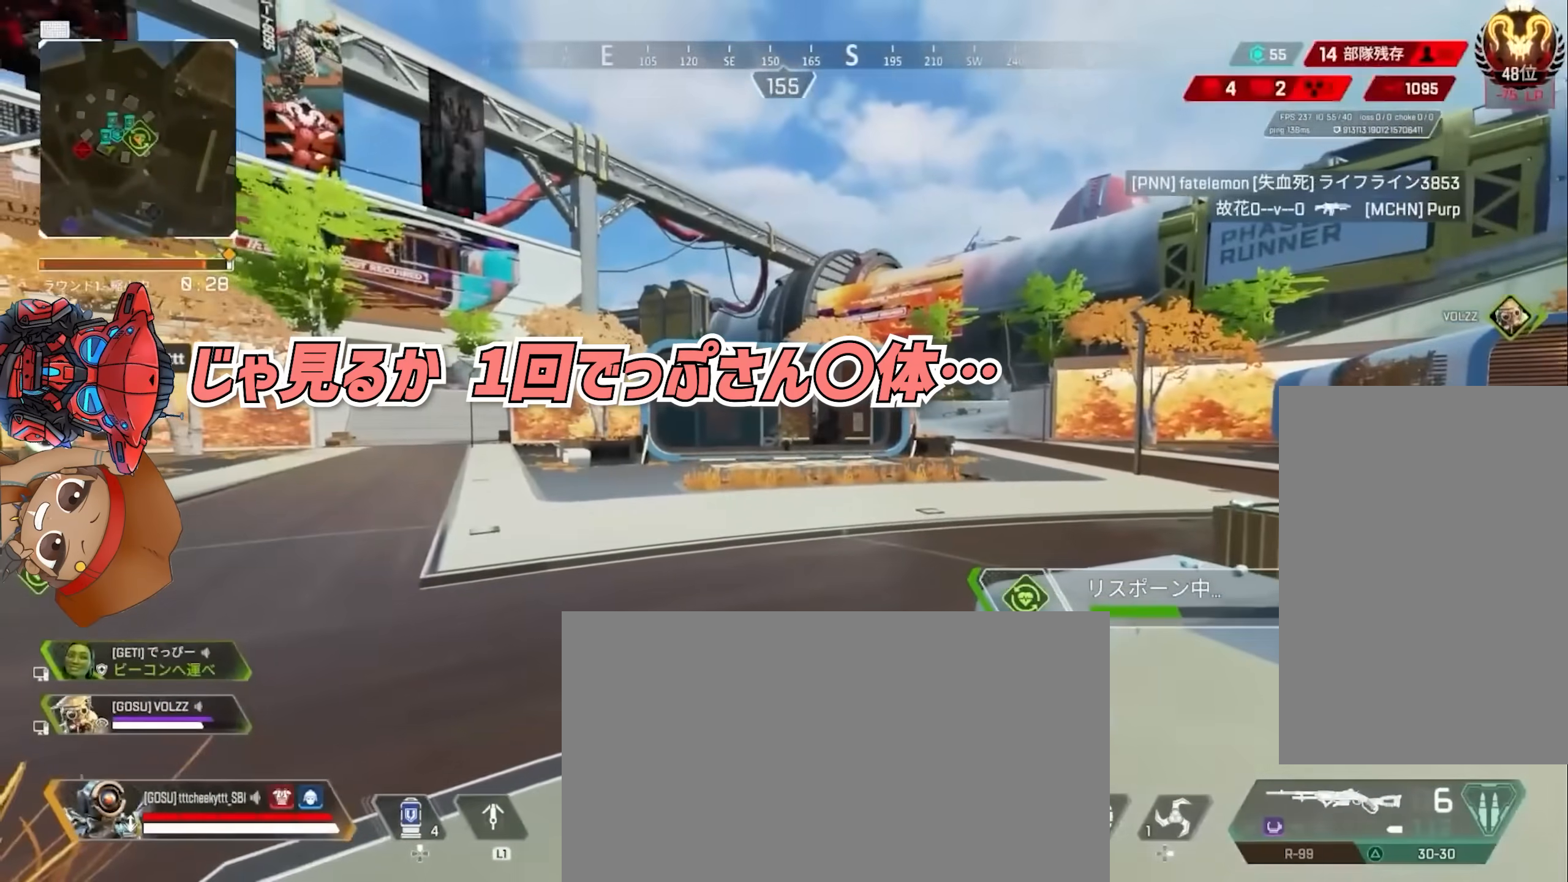
{"buttons": ["SQUARE"], "left_stick": "center", "right_stick": "center", "events": [[33, "right_stick", "right"], [367, "right_stick", "center"]]}
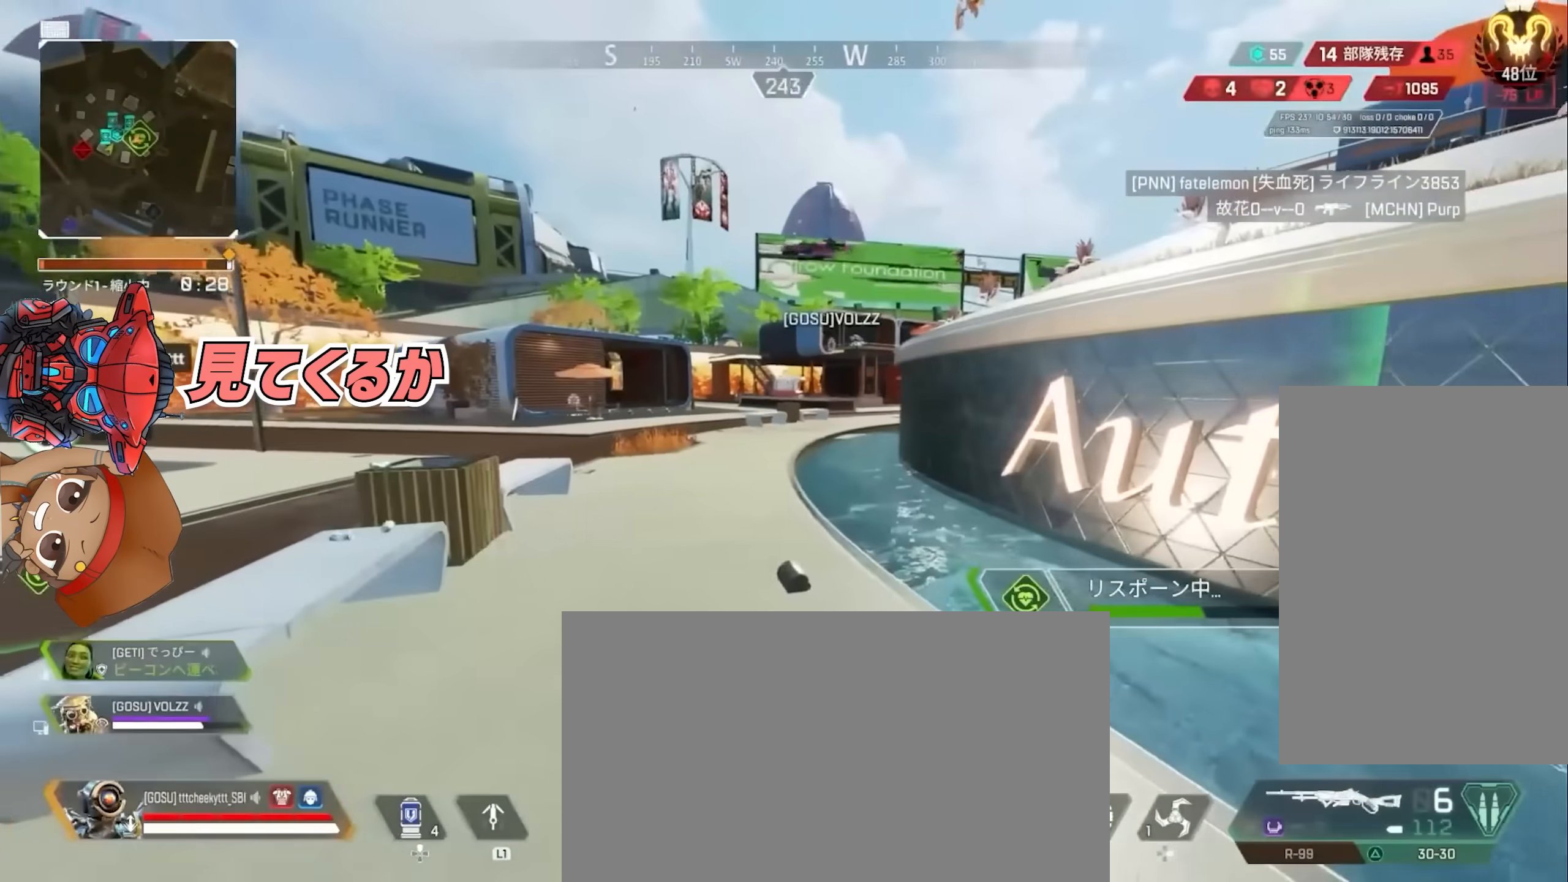
{"buttons": ["SQUARE"], "left_stick": "center", "right_stick": "center", "events": []}
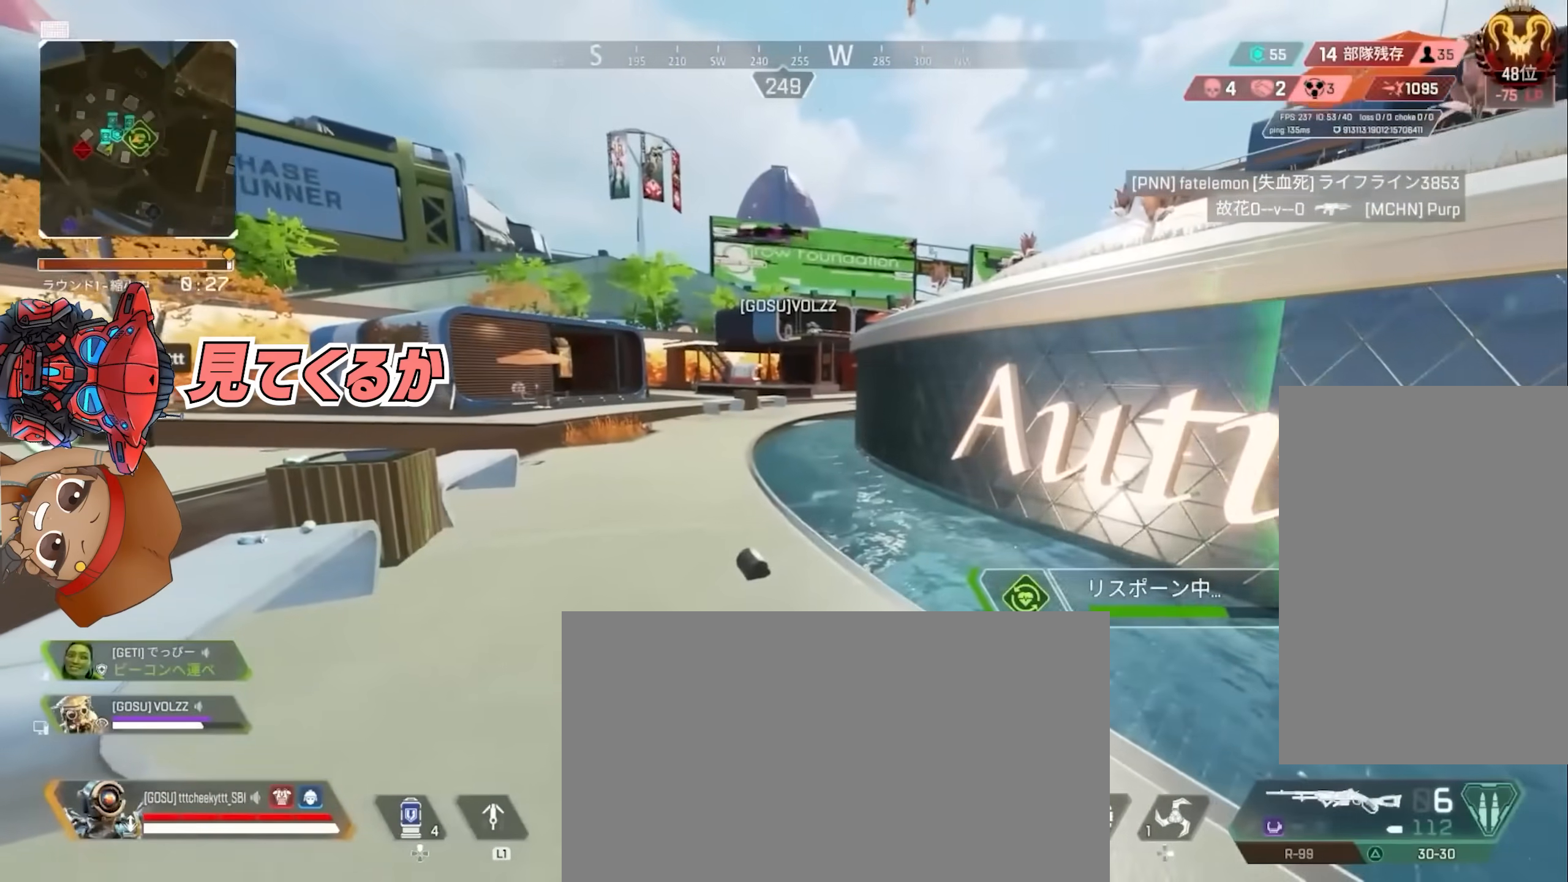
{"buttons": [], "left_stick": "up-left", "right_stick": "left", "events": [[367, "right_stick", "left"], [483, "SQUARE", "up"], [483, "left_stick", "up-left"]]}
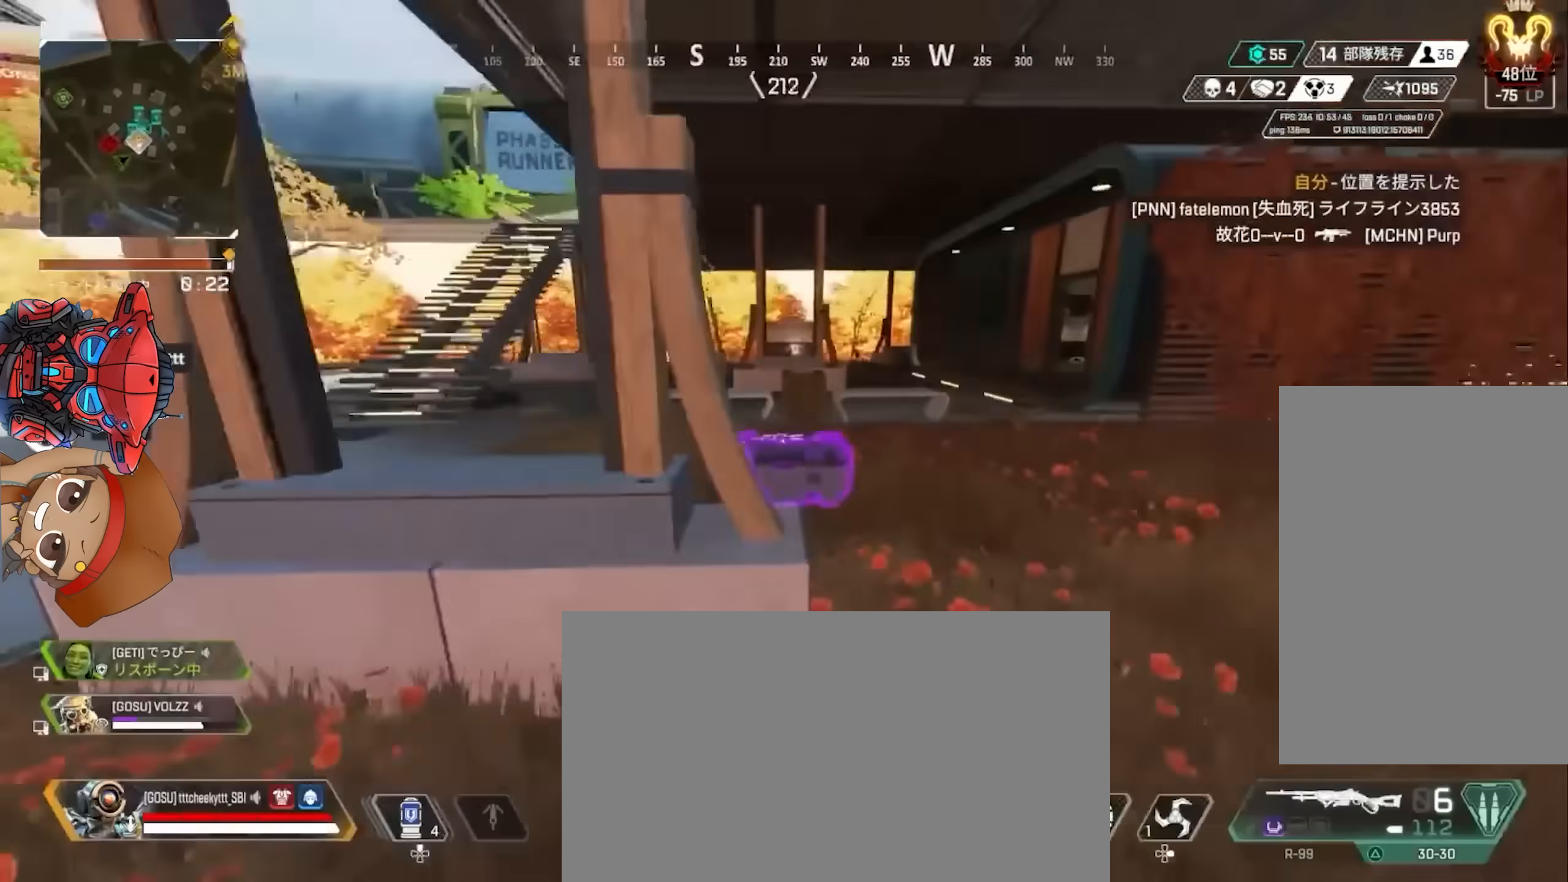
{"buttons": ["SQUARE"], "left_stick": "up-right", "right_stick": "left", "events": [[83, "left_stick", "up"], [233, "SQUARE", "down"], [367, "left_stick", "up-right"]]}
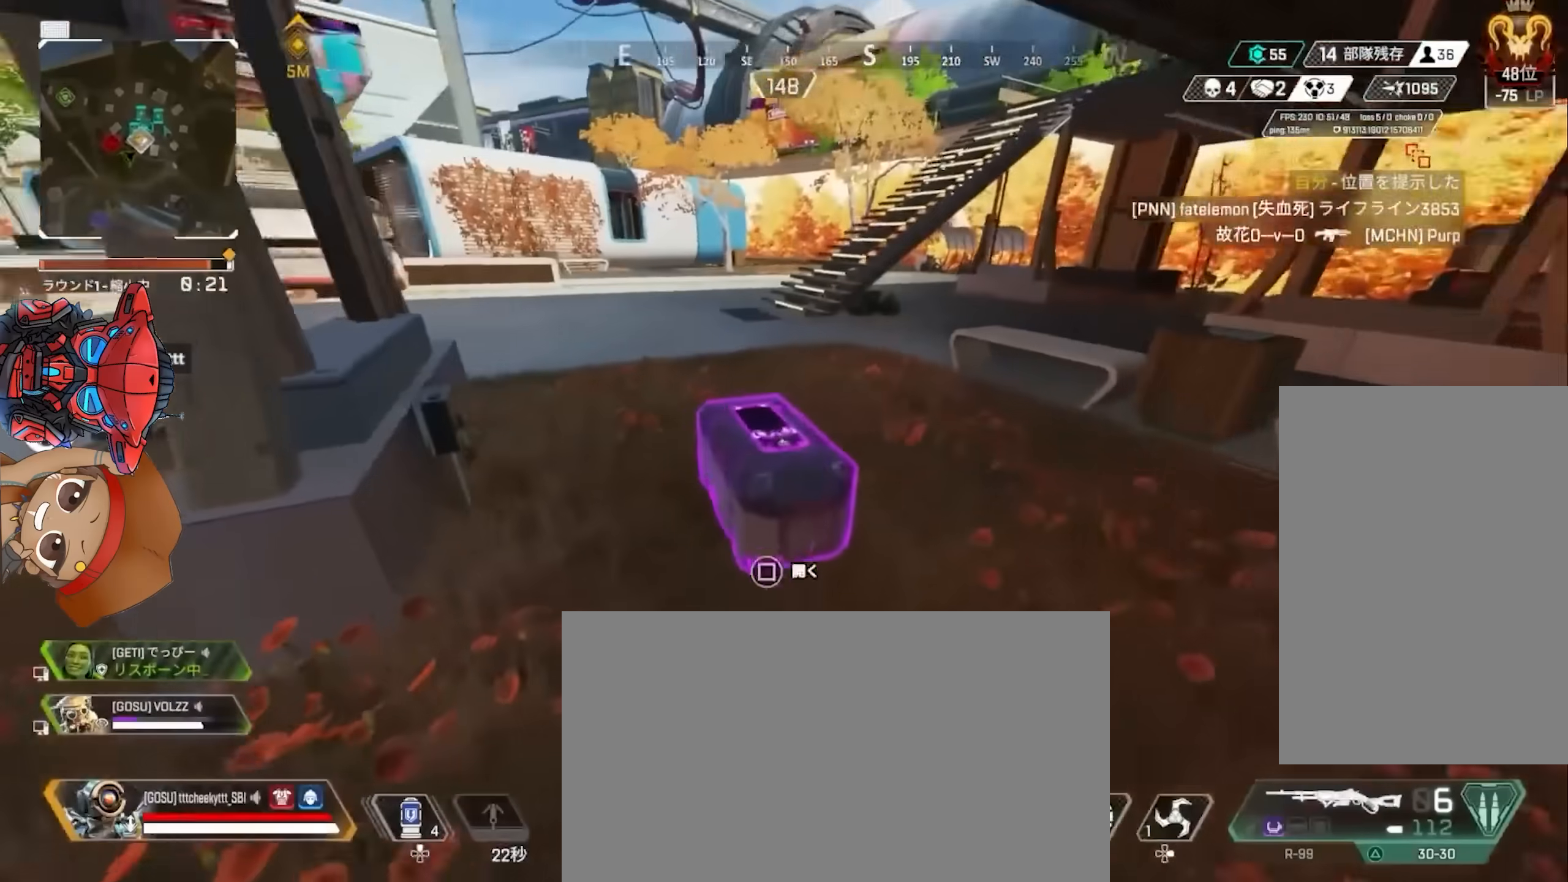
{"buttons": ["SQUARE"], "left_stick": "down", "right_stick": "down", "events": [[83, "left_stick", "center"], [117, "right_stick", "center"], [383, "right_stick", "down"], [433, "left_stick", "down"]]}